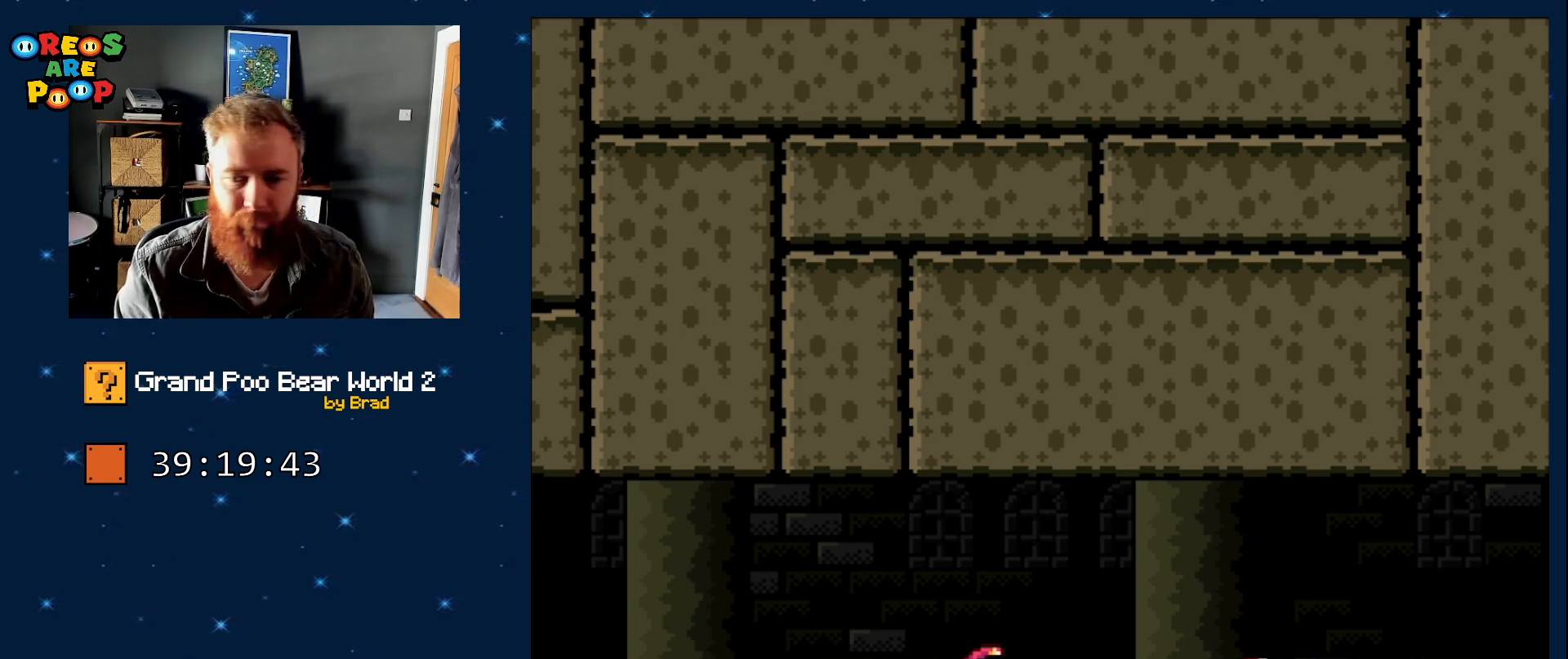
Gameplay with a controller (Nintendo layout); each line is a JSON object with the inputs held at the frame after it. "events" lists button and stick changes between this image and that frame as [ms after this image, input, new state], when the widget could be followed in between. Not read: L1 L3 R1 R3 SELECT.
{"buttons": ["Y", "DPAD_RIGHT"], "events": [[33, "DPAD_RIGHT", "down"], [67, "Y", "down"]]}
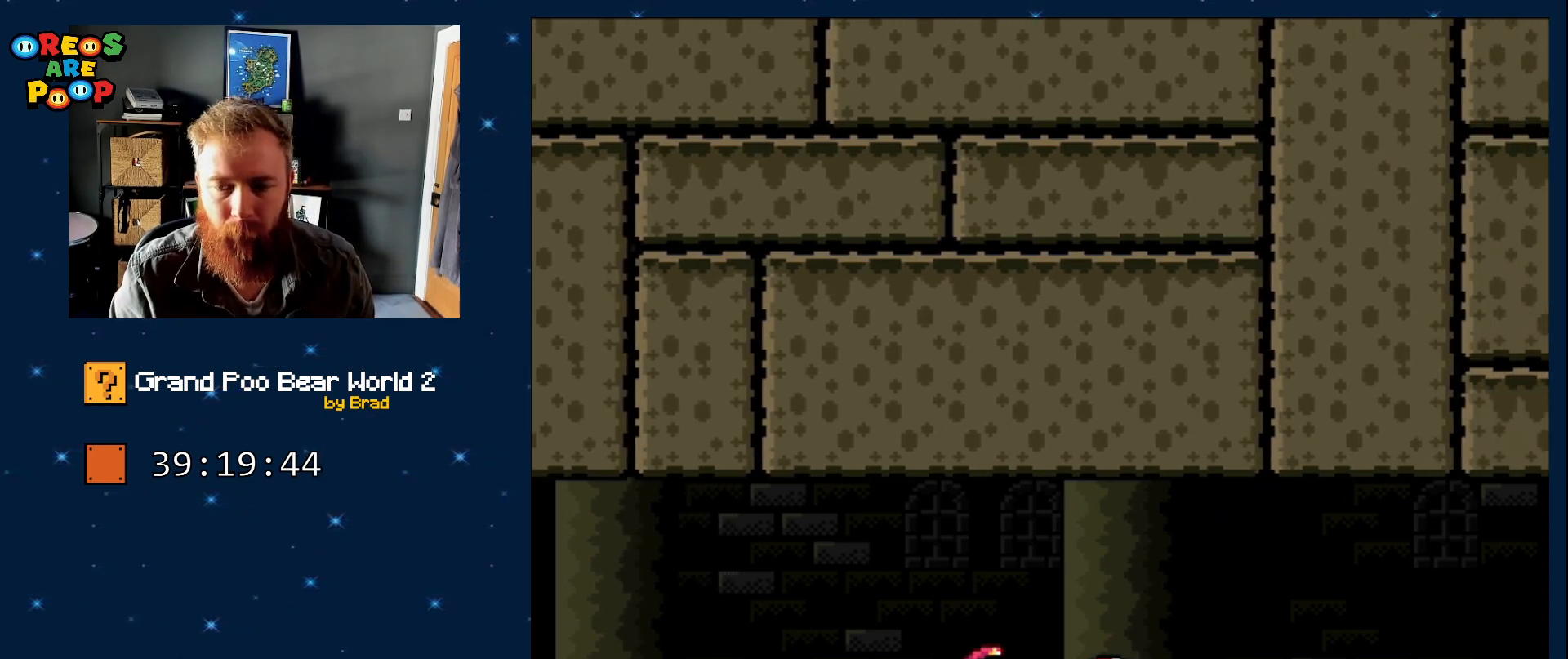
{"buttons": ["Y", "DPAD_RIGHT"], "events": []}
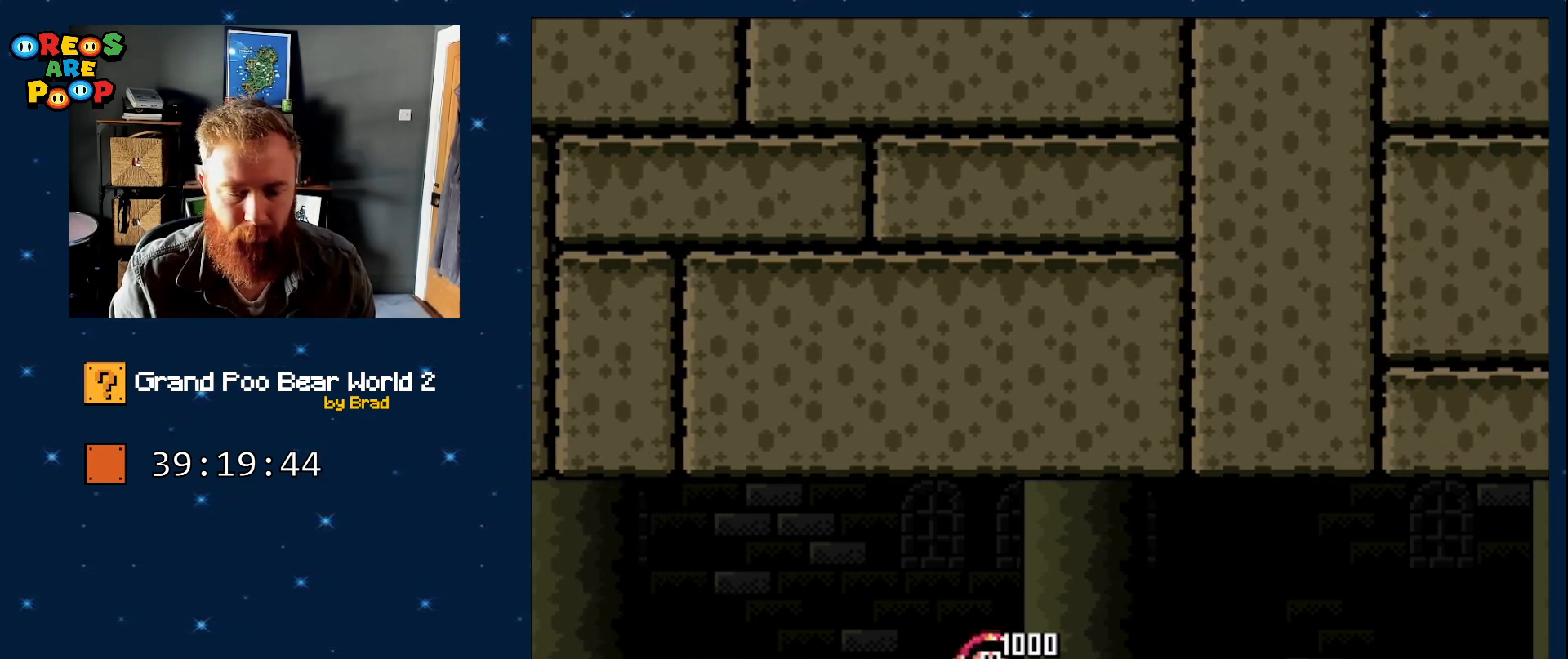
{"buttons": ["Y", "DPAD_RIGHT"], "events": []}
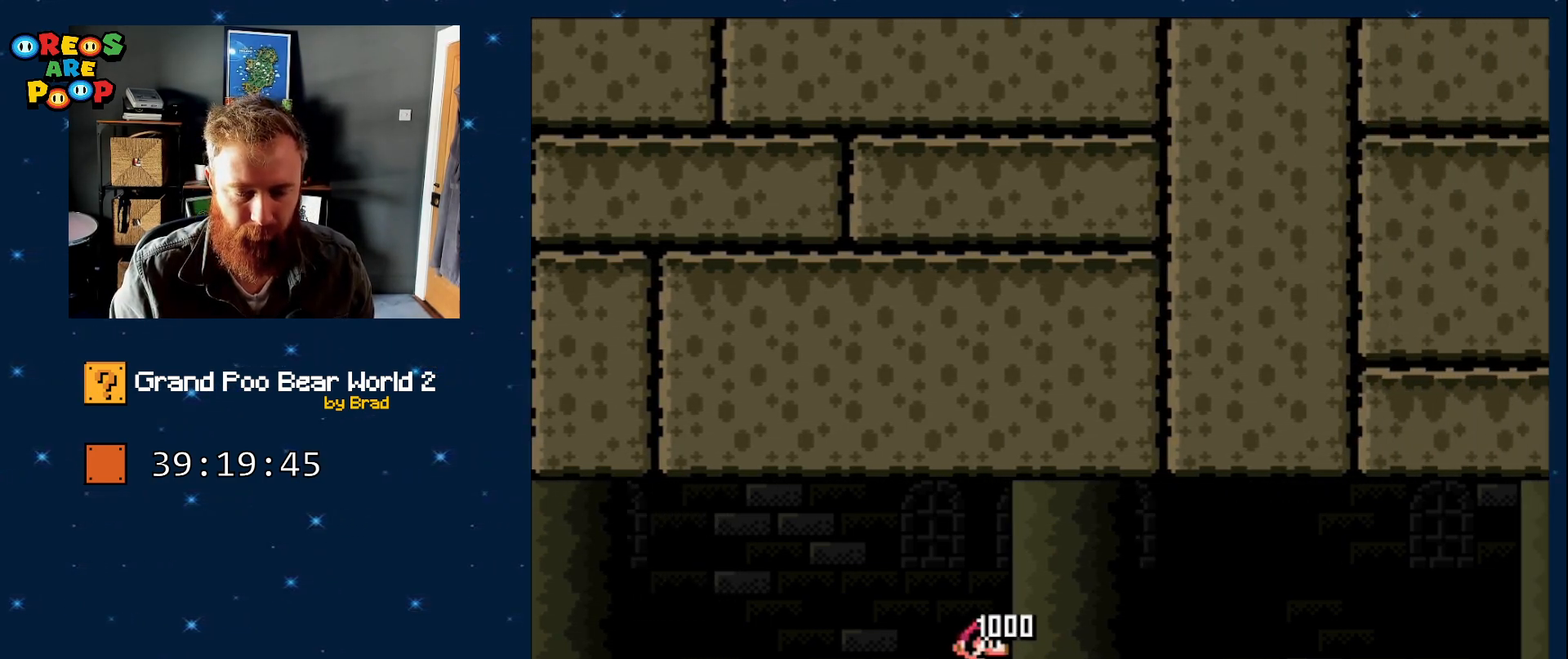
{"buttons": ["Y", "DPAD_RIGHT"], "events": []}
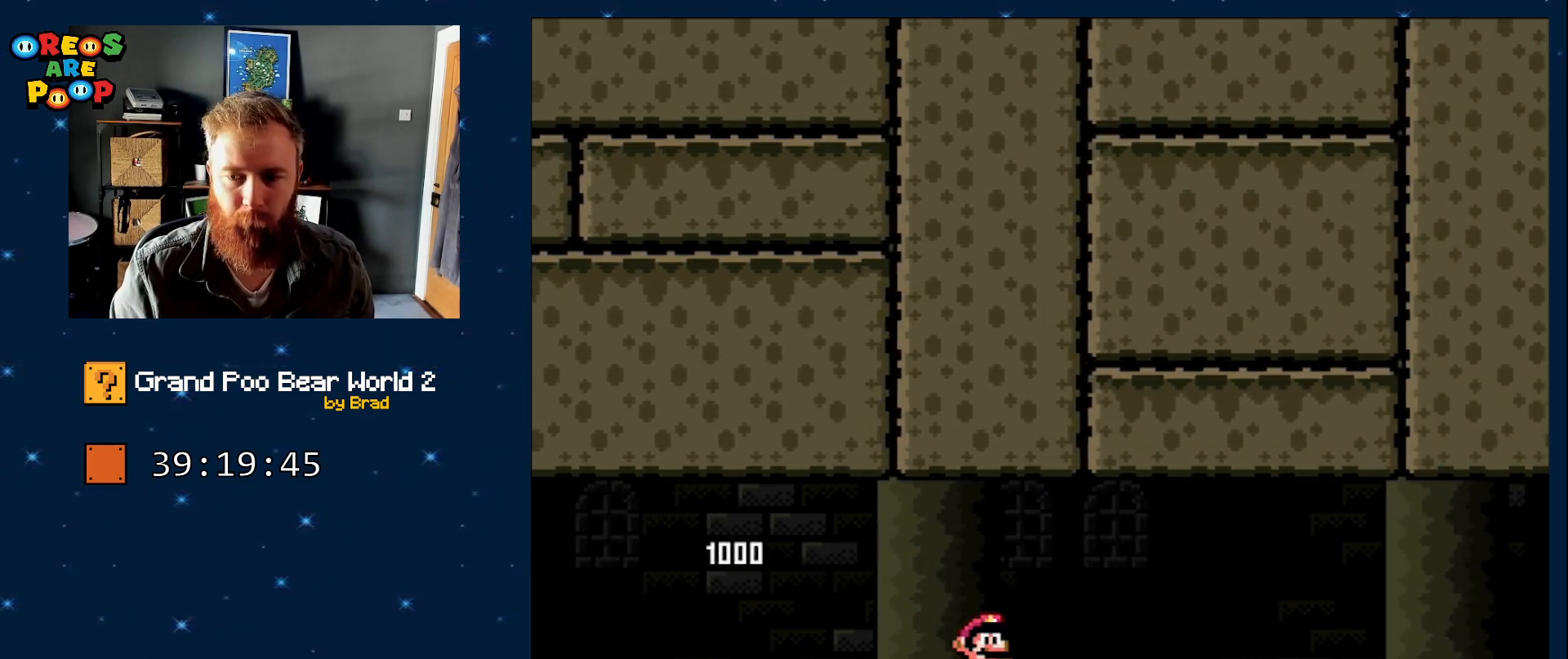
{"buttons": ["Y", "DPAD_RIGHT"], "events": []}
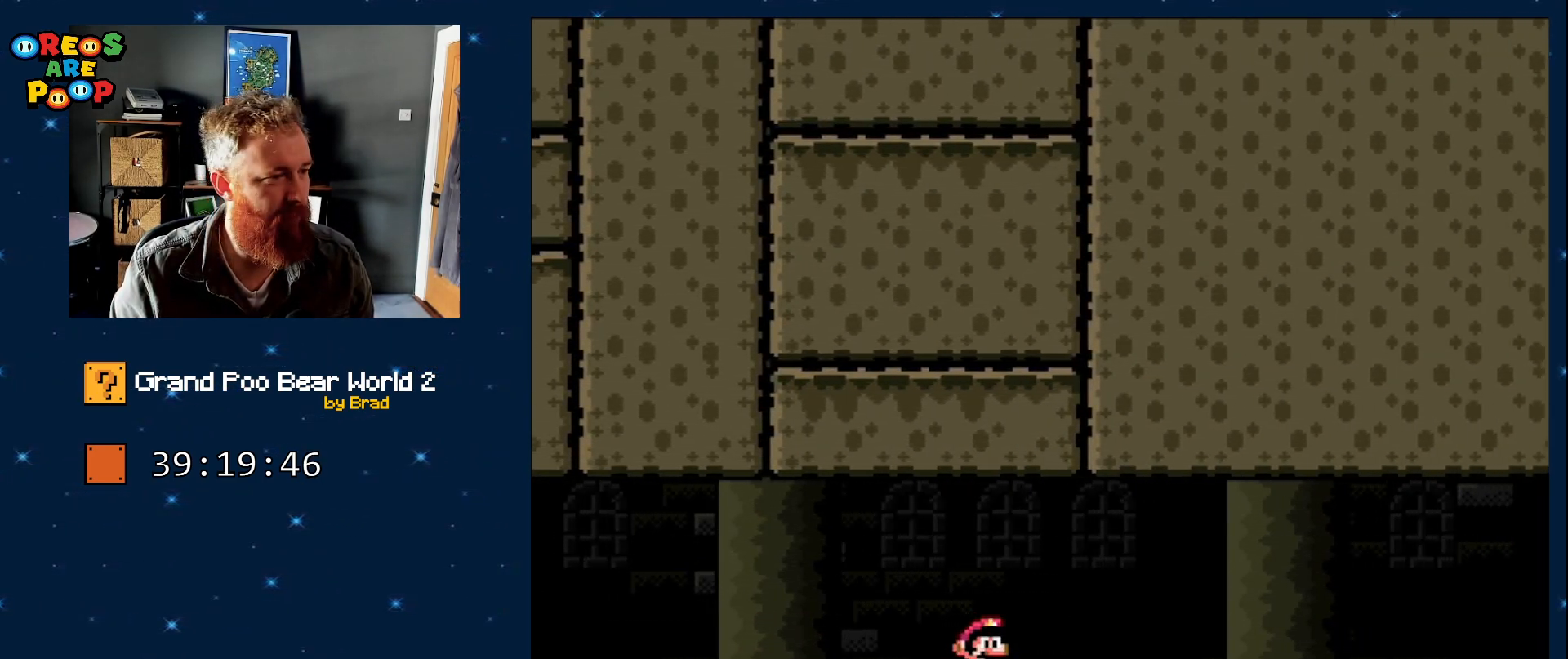
{"buttons": ["Y", "DPAD_RIGHT"], "events": []}
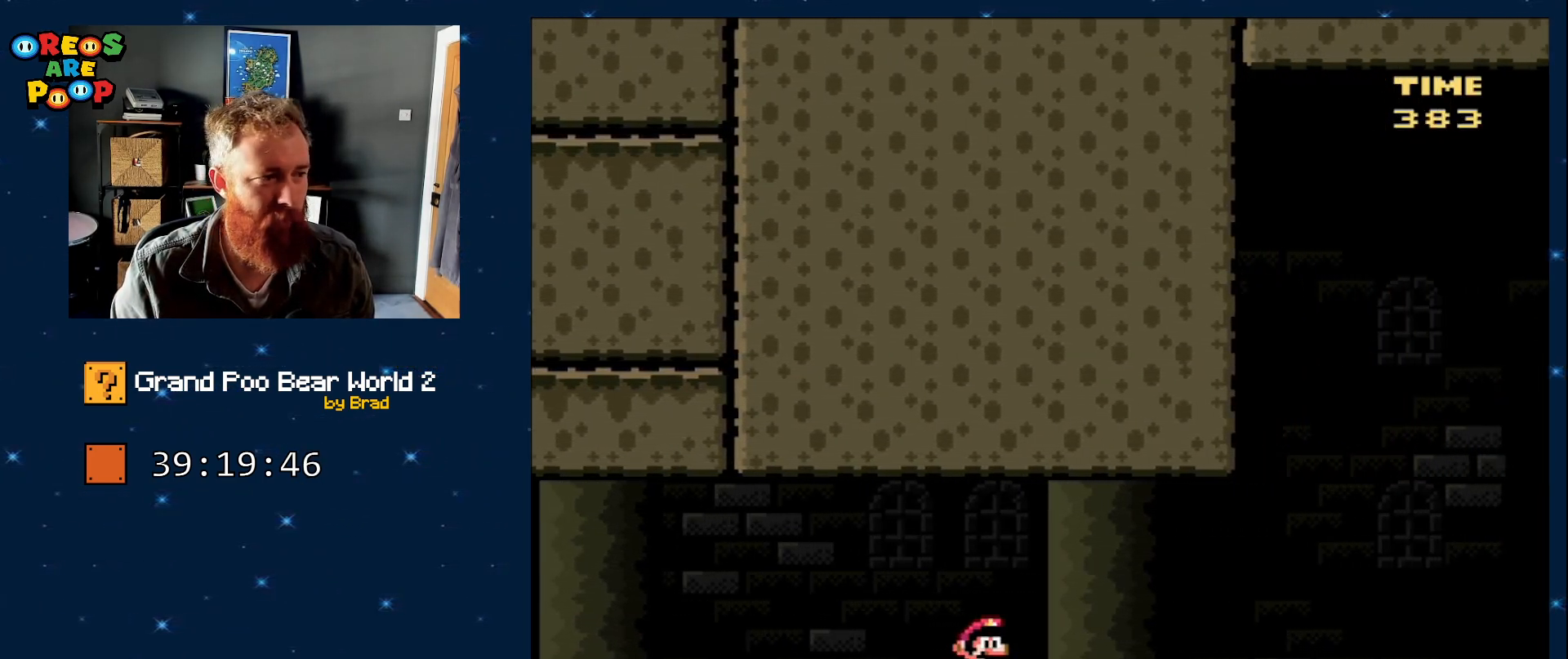
{"buttons": ["Y", "DPAD_RIGHT"], "events": []}
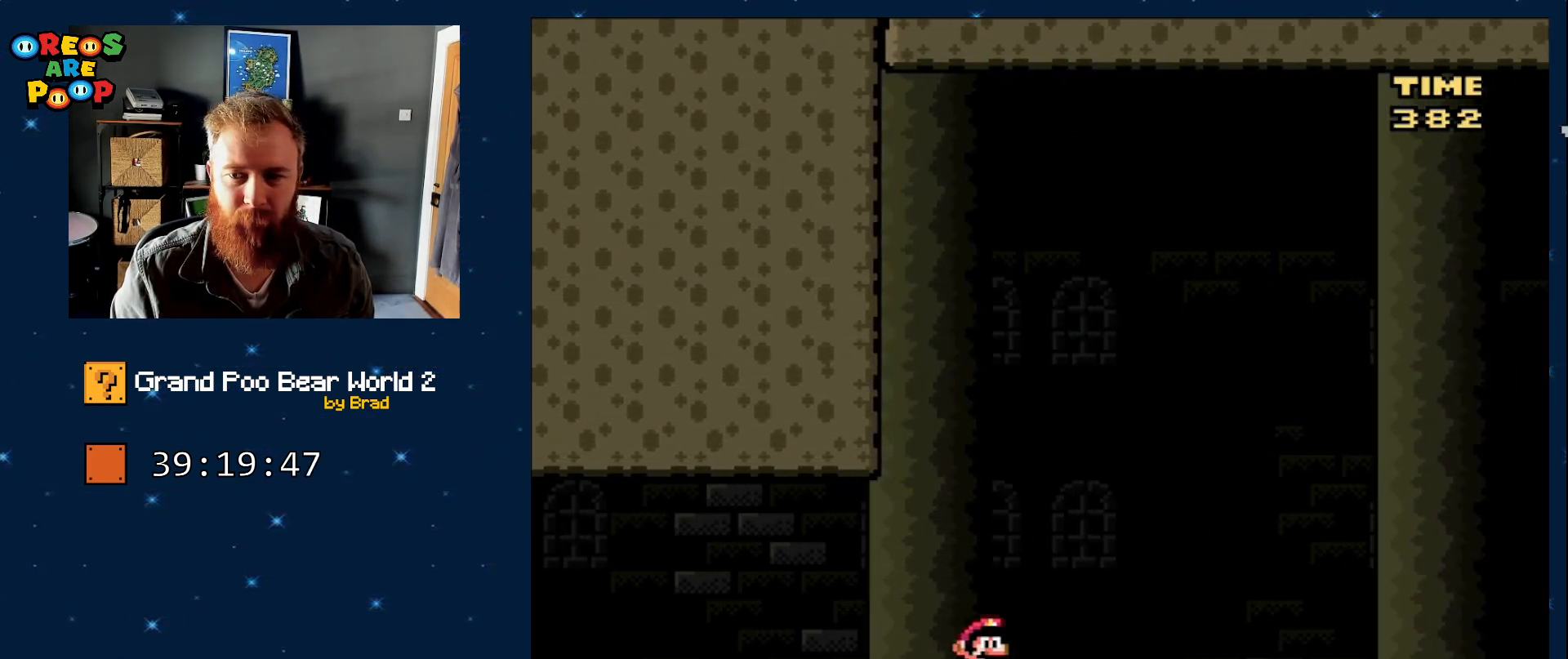
{"buttons": ["Y", "DPAD_RIGHT"], "events": []}
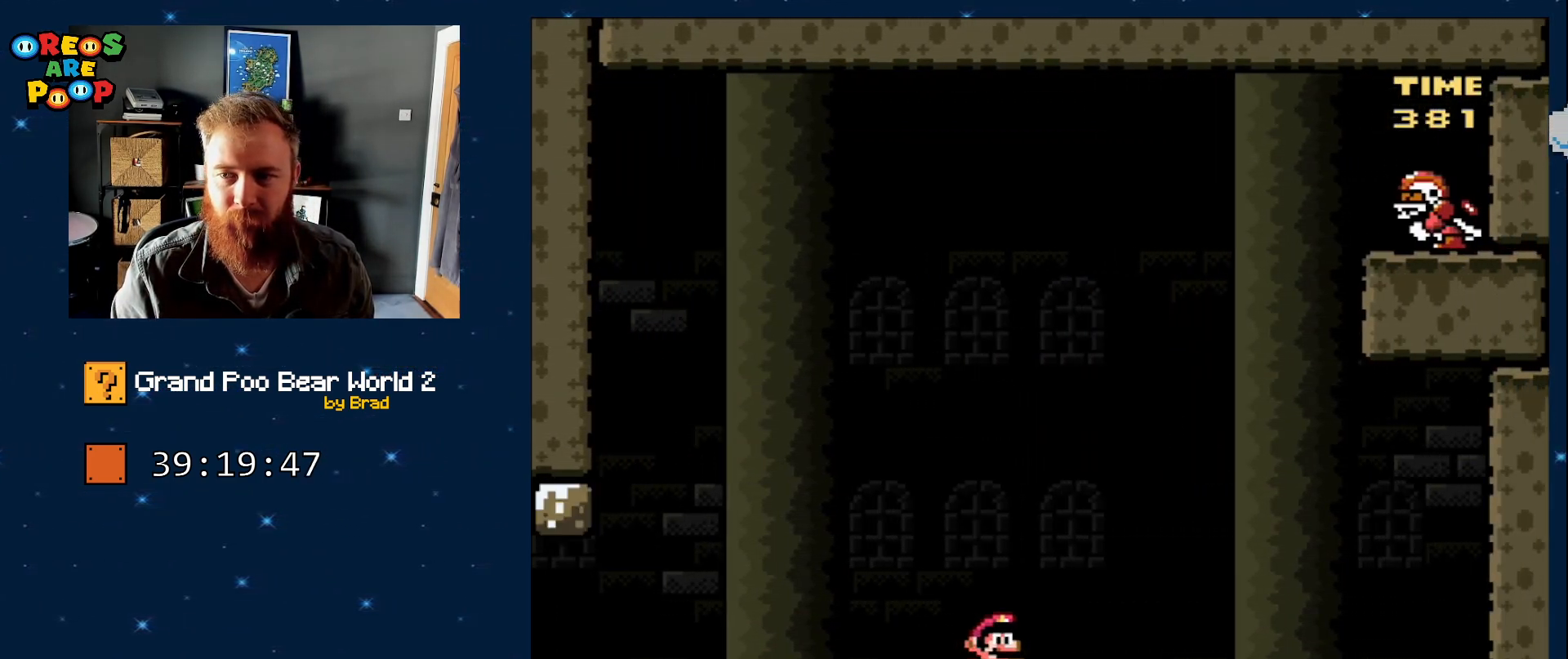
{"buttons": ["Y"], "events": [[217, "DPAD_RIGHT", "up"]]}